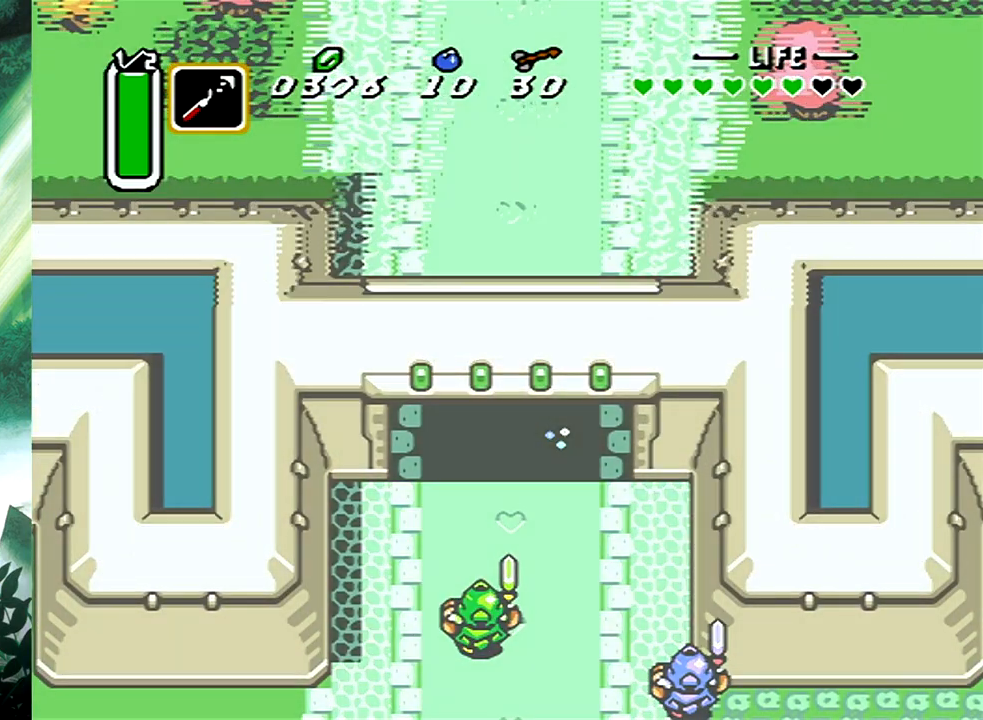
Gameplay with a controller (Xbox layout); each line is a JSON object with the inputs held at the frame after it. "events" lists button and stick changes between this image and that frame as [ms after this image, input, new state], when the widget could be followed in between. Not read: L2 R2 left_stick right_stick.
{"buttons": [], "events": []}
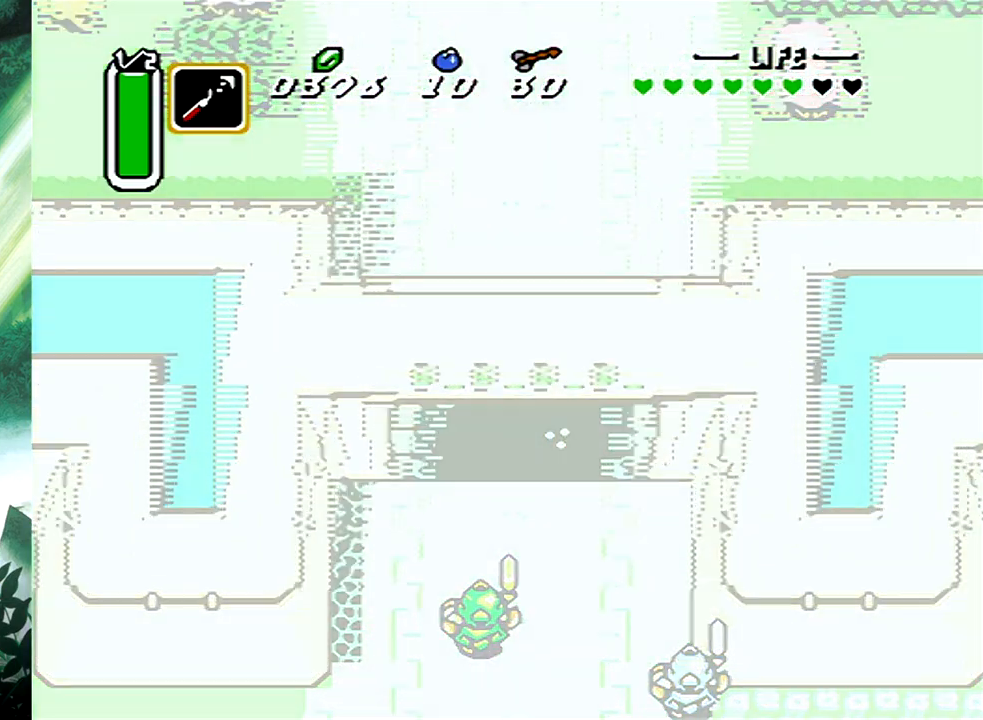
{"buttons": [], "events": []}
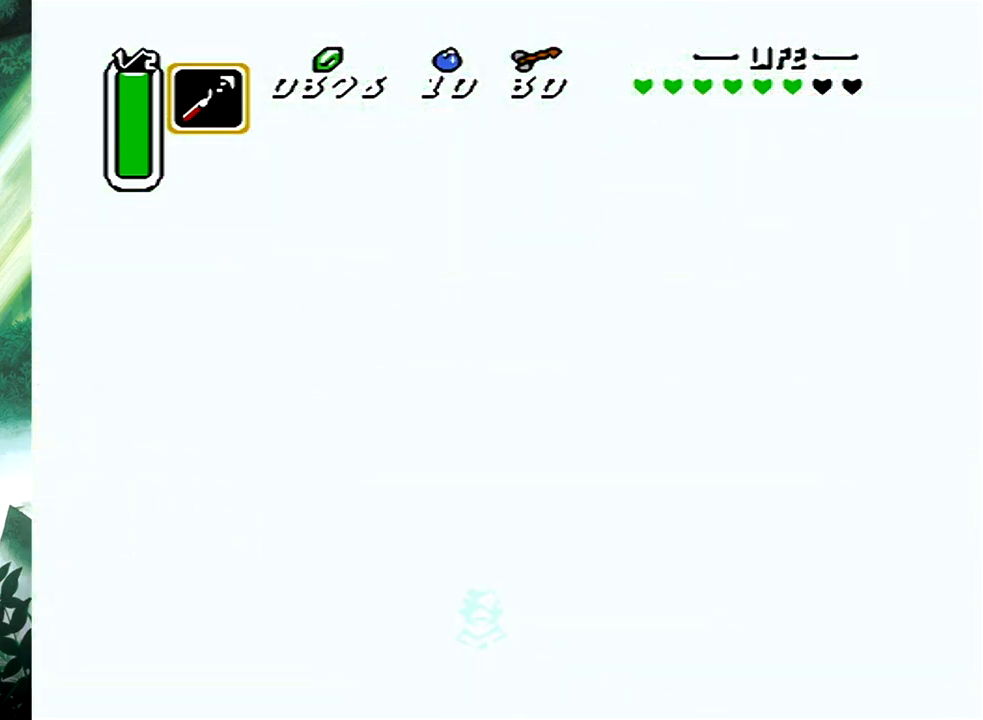
{"buttons": [], "events": []}
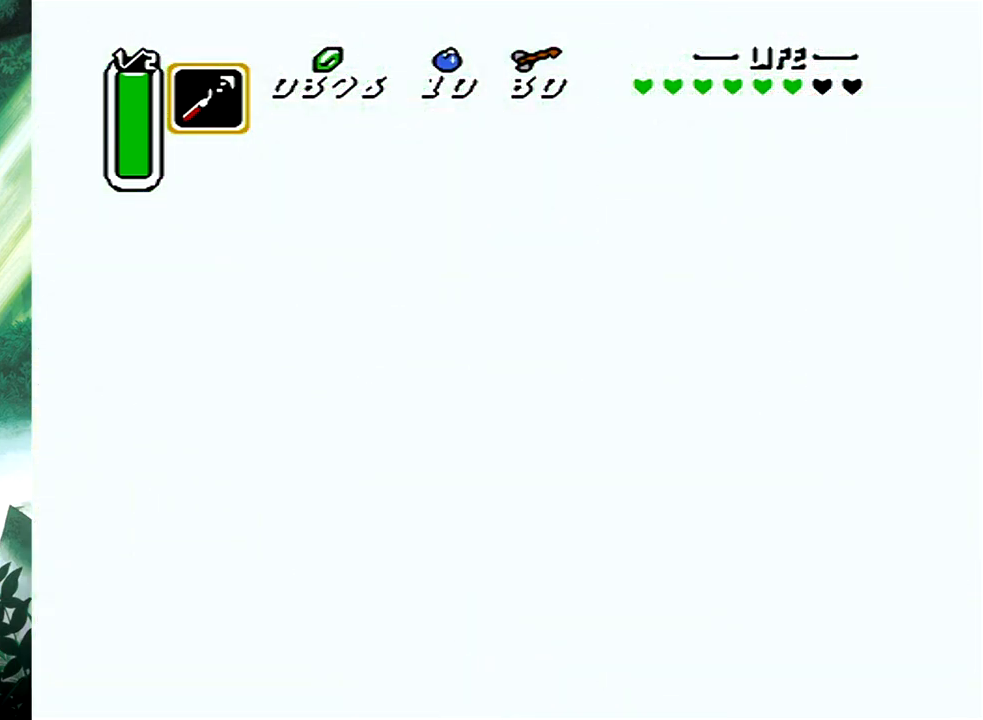
{"buttons": [], "events": []}
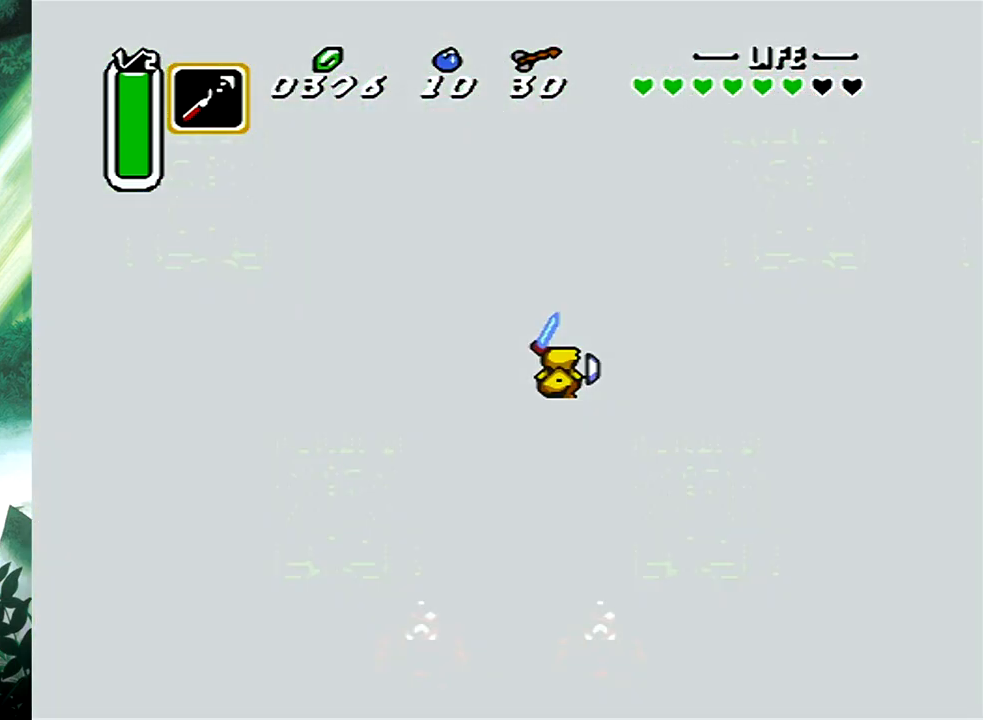
{"buttons": [], "events": []}
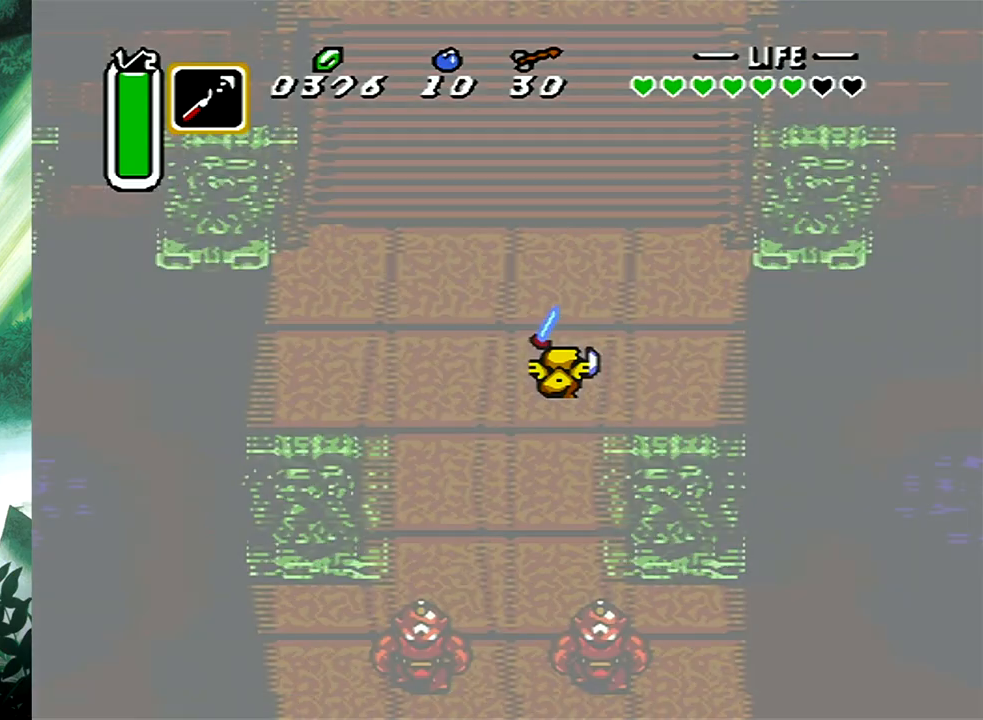
{"buttons": [], "events": []}
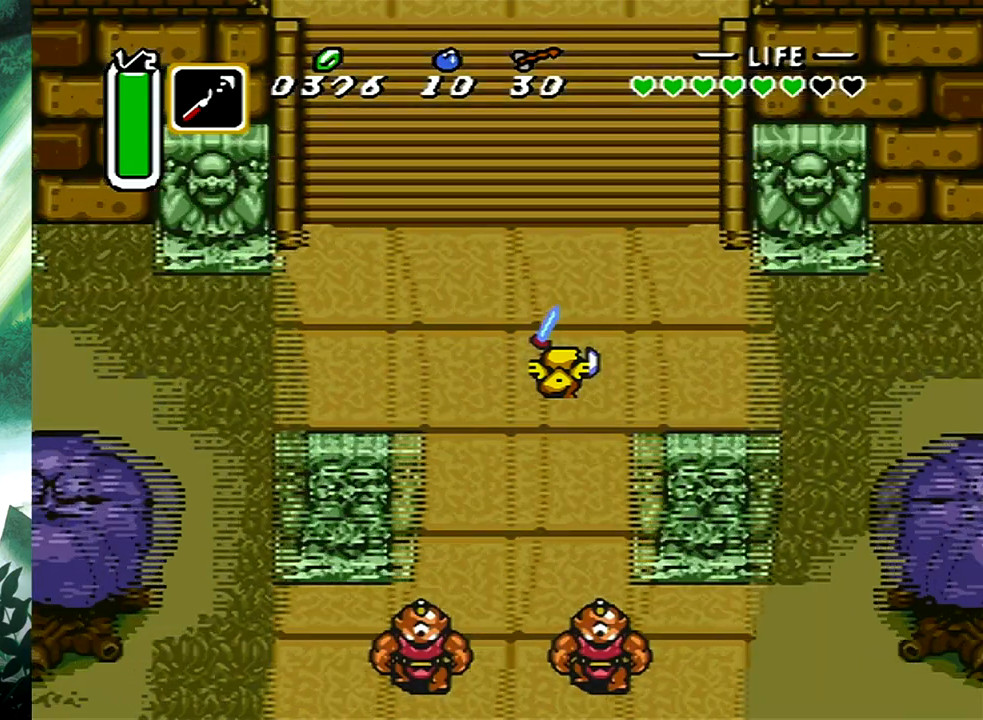
{"buttons": ["B", "DPAD_RIGHT"], "events": [[300, "DPAD_DOWN", "down"], [300, "DPAD_RIGHT", "down"], [433, "DPAD_DOWN", "up"], [500, "B", "down"]]}
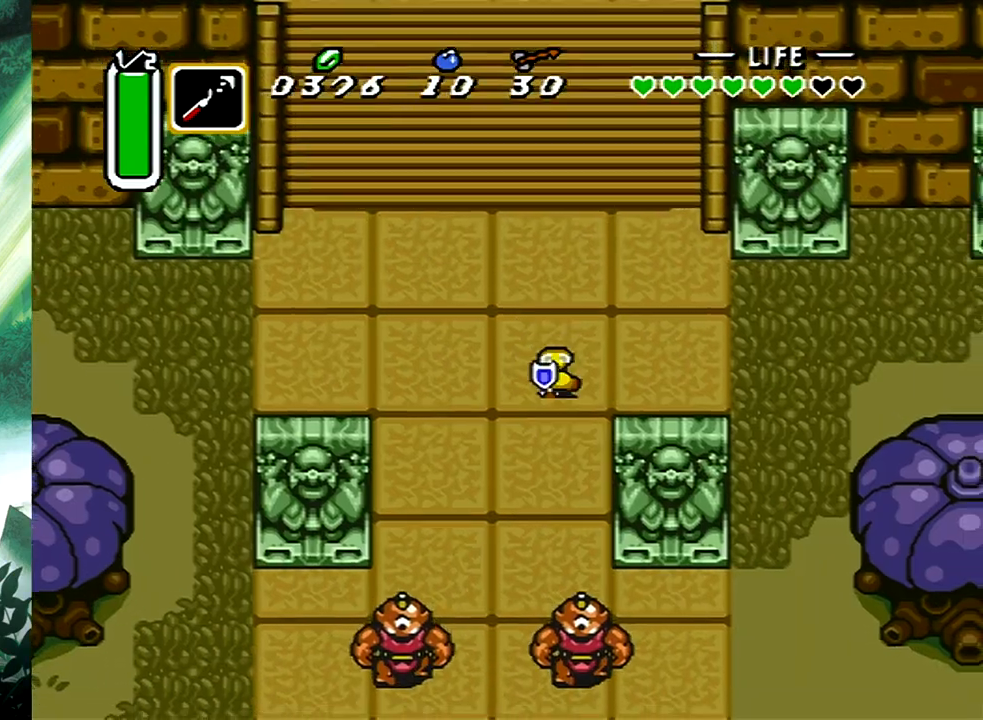
{"buttons": ["B"], "events": [[17, "DPAD_RIGHT", "up"]]}
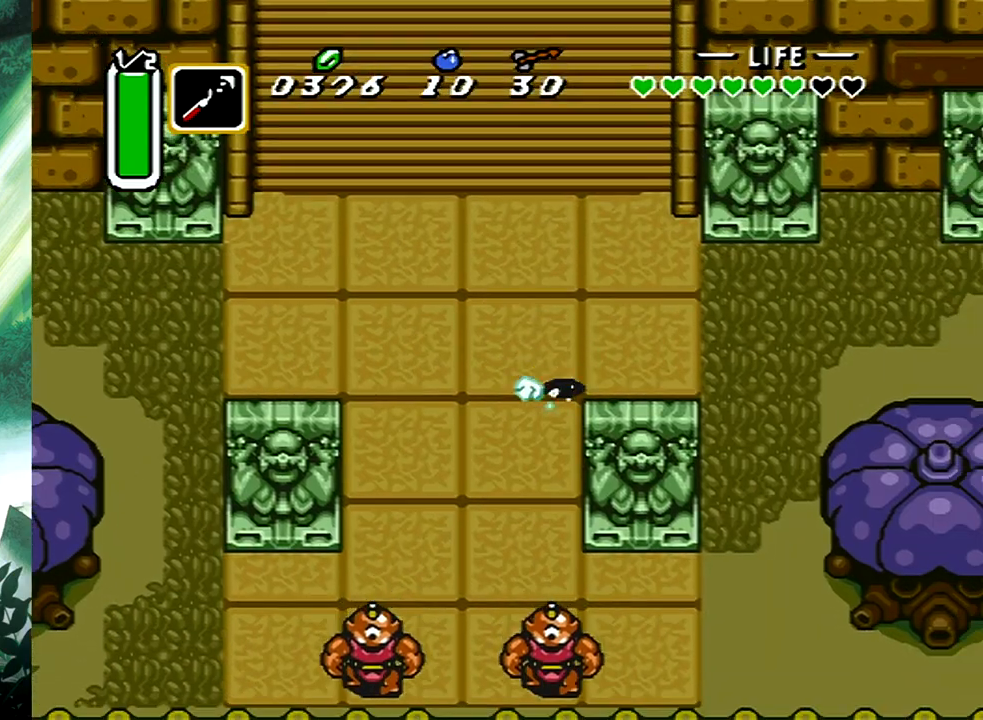
{"buttons": [], "events": [[183, "B", "up"]]}
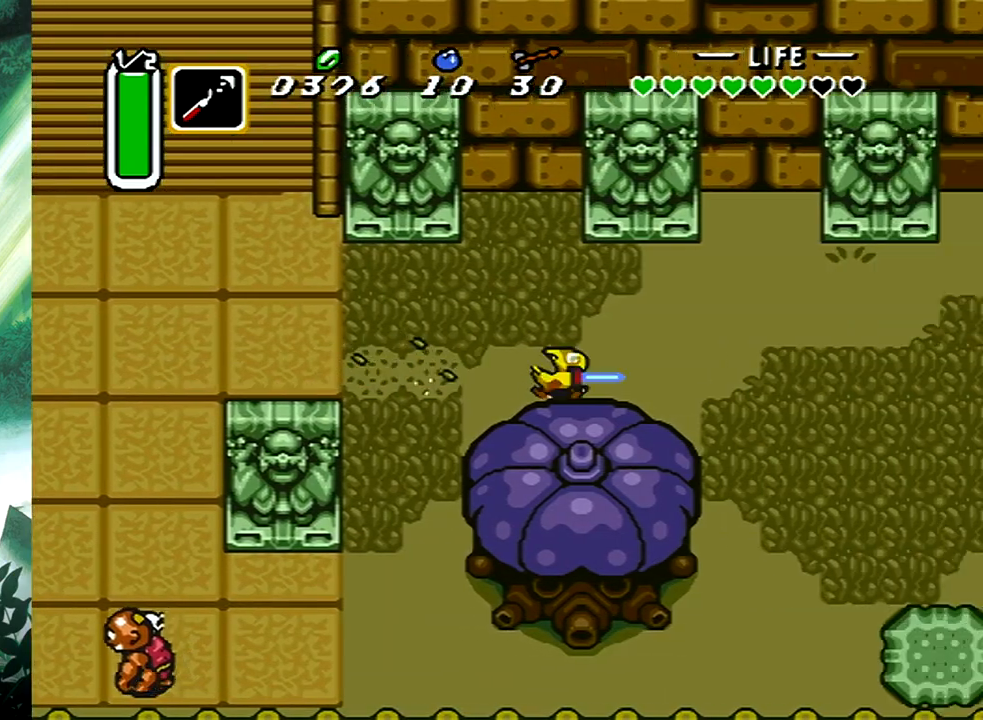
{"buttons": [], "events": []}
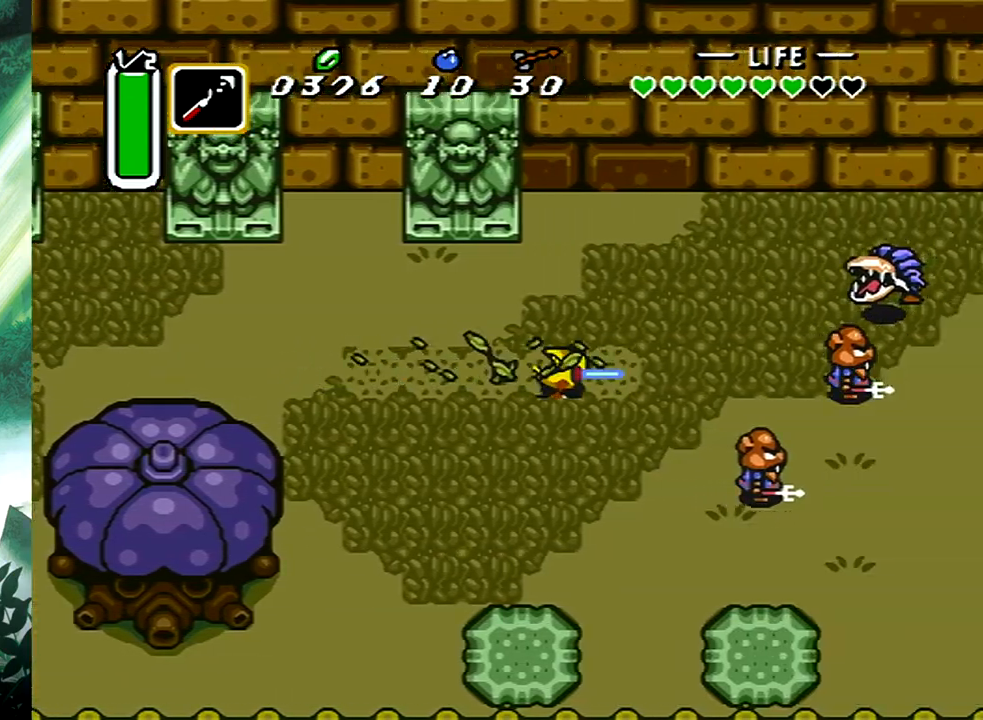
{"buttons": ["DPAD_DOWN", "DPAD_RIGHT"], "events": [[467, "DPAD_RIGHT", "down"], [483, "DPAD_DOWN", "down"]]}
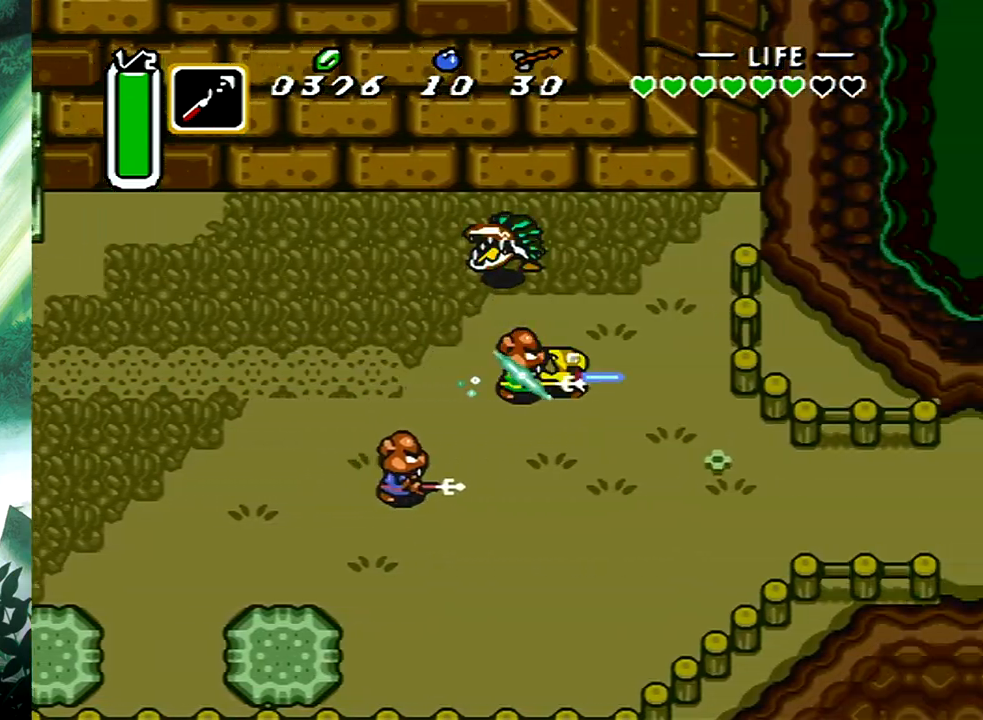
{"buttons": ["B", "DPAD_RIGHT"], "events": [[500, "B", "down"], [500, "DPAD_DOWN", "up"]]}
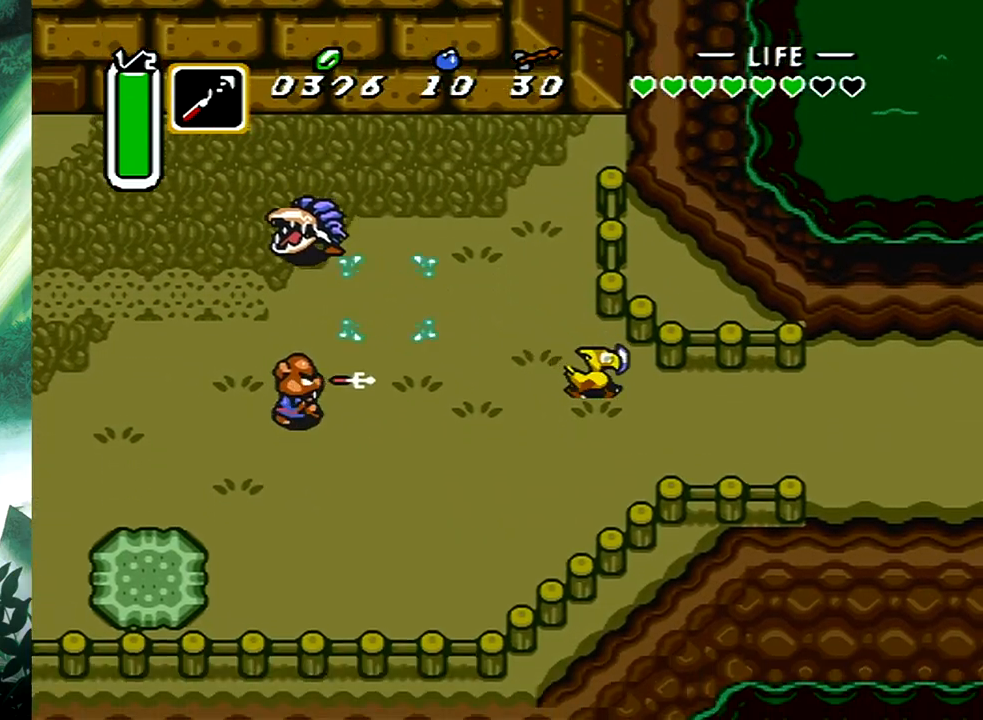
{"buttons": ["B"], "events": [[50, "DPAD_RIGHT", "up"]]}
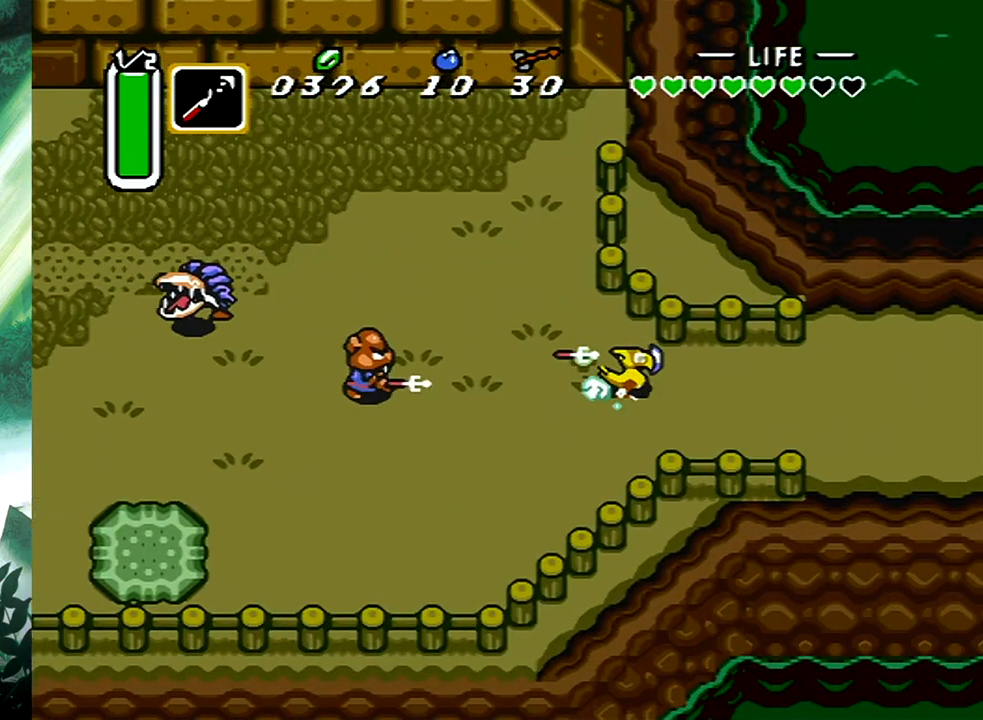
{"buttons": ["B"], "events": [[183, "B", "up"], [250, "DPAD_RIGHT", "down"], [283, "DPAD_UP", "down"], [400, "B", "down"], [417, "DPAD_UP", "up"], [483, "DPAD_RIGHT", "up"]]}
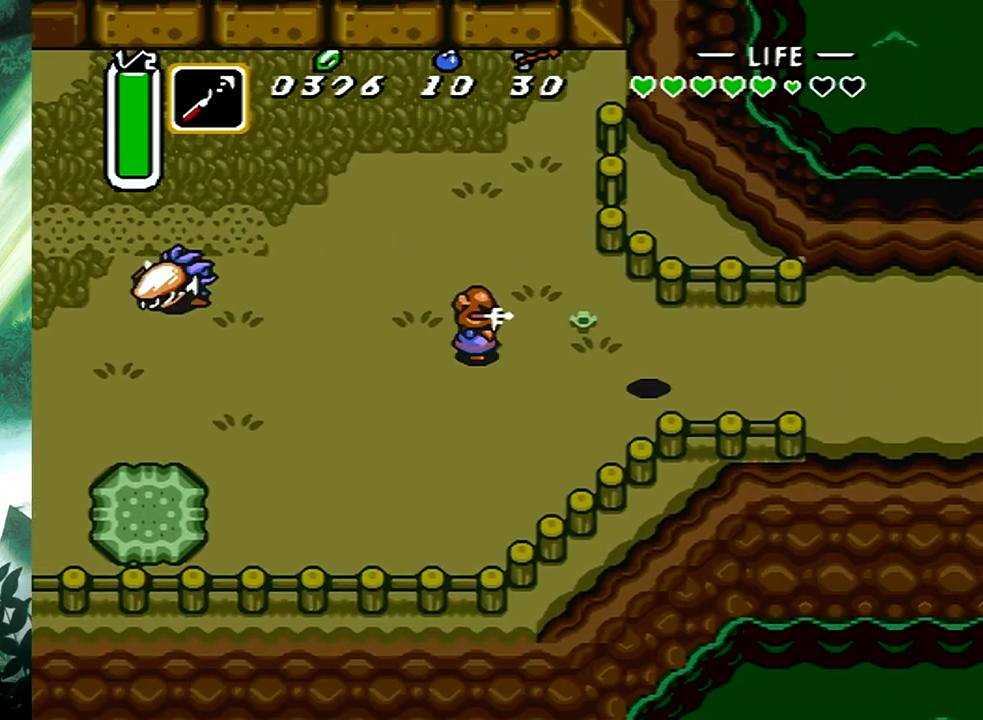
{"buttons": ["B"], "events": []}
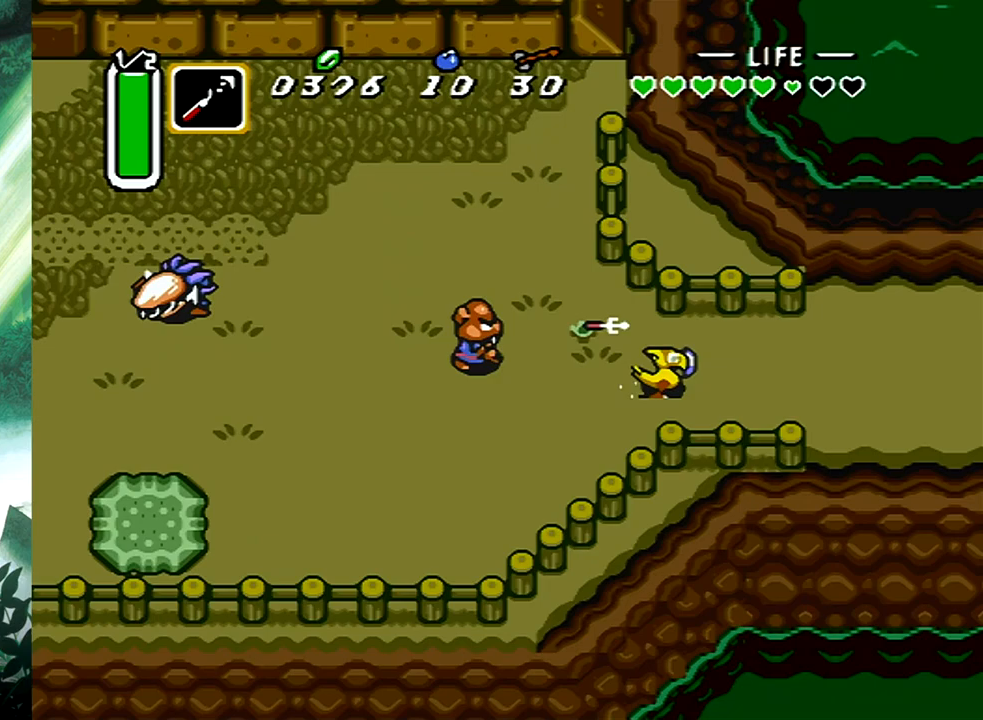
{"buttons": [], "events": [[67, "B", "up"]]}
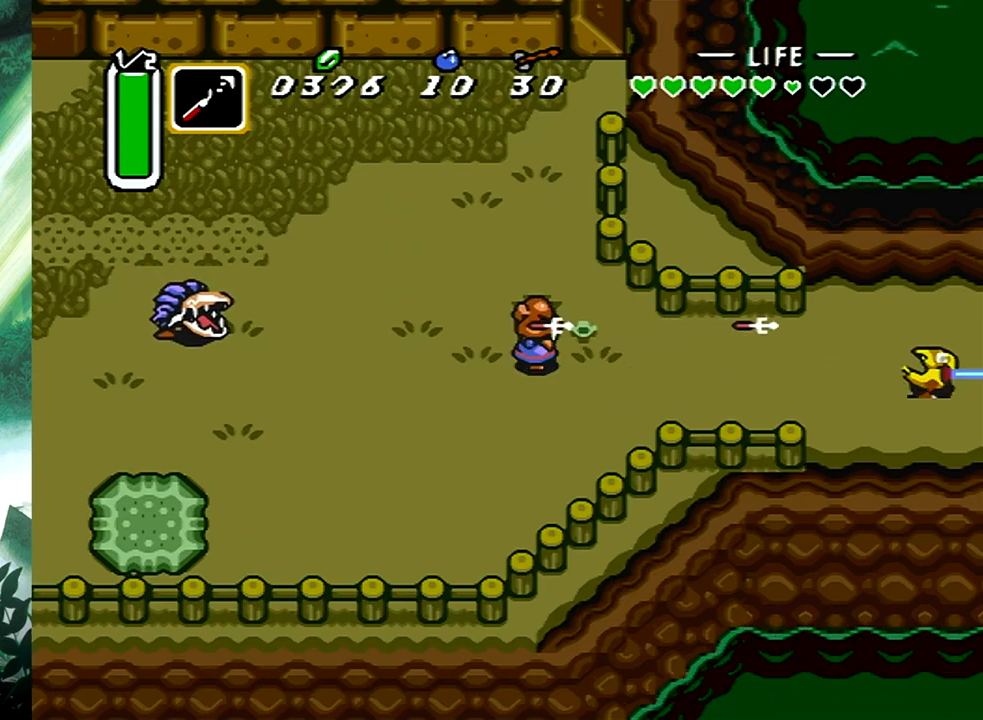
{"buttons": [], "events": []}
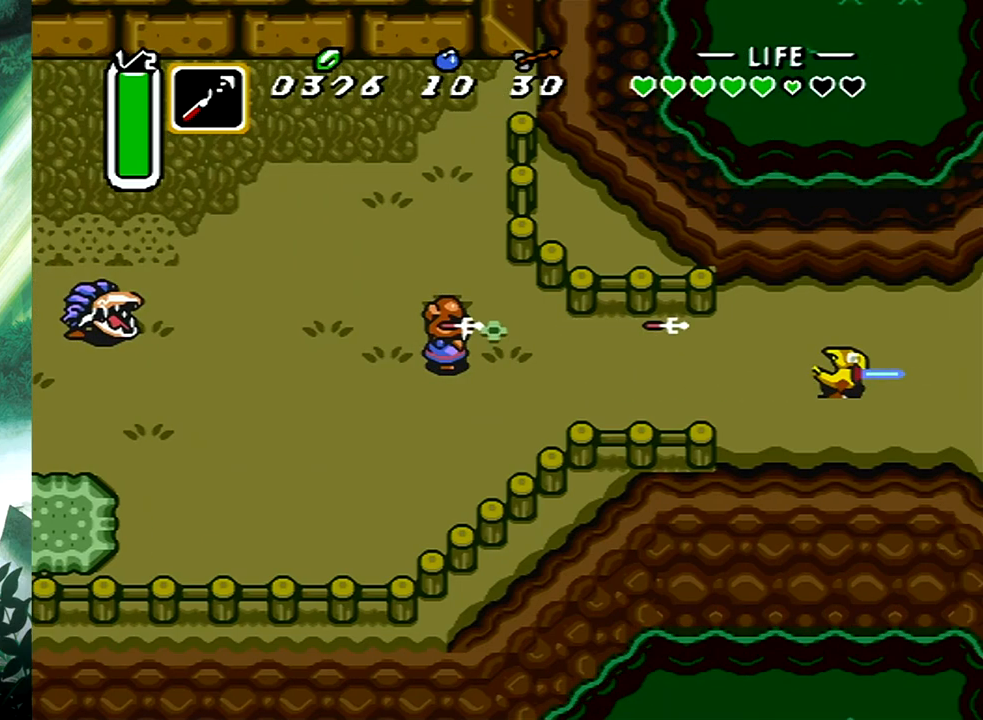
{"buttons": ["DPAD_UP"], "events": [[500, "DPAD_UP", "down"]]}
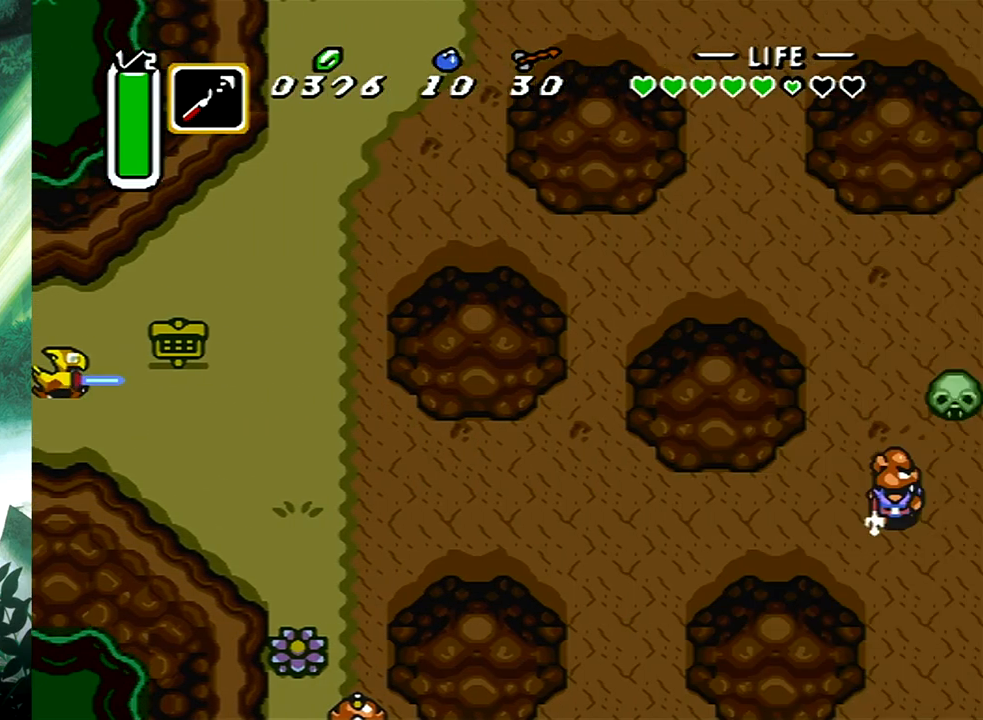
{"buttons": ["DPAD_UP"], "events": [[83, "DPAD_UP", "up"], [100, "B", "down"], [417, "B", "up"], [483, "DPAD_UP", "down"]]}
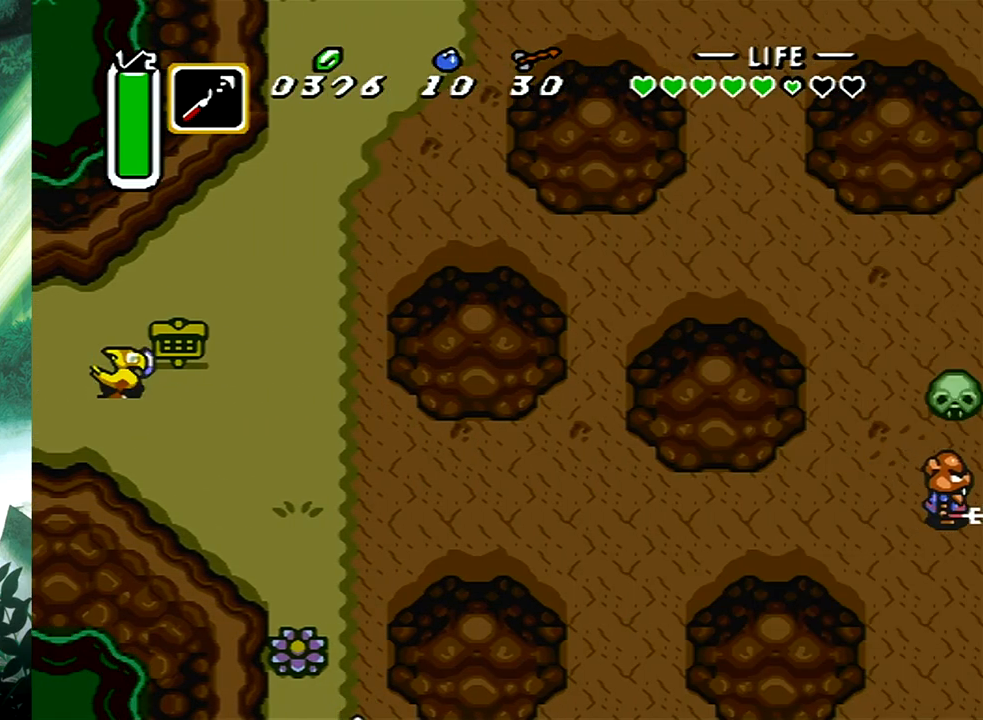
{"buttons": ["B"], "events": [[17, "B", "down"], [33, "DPAD_UP", "up"]]}
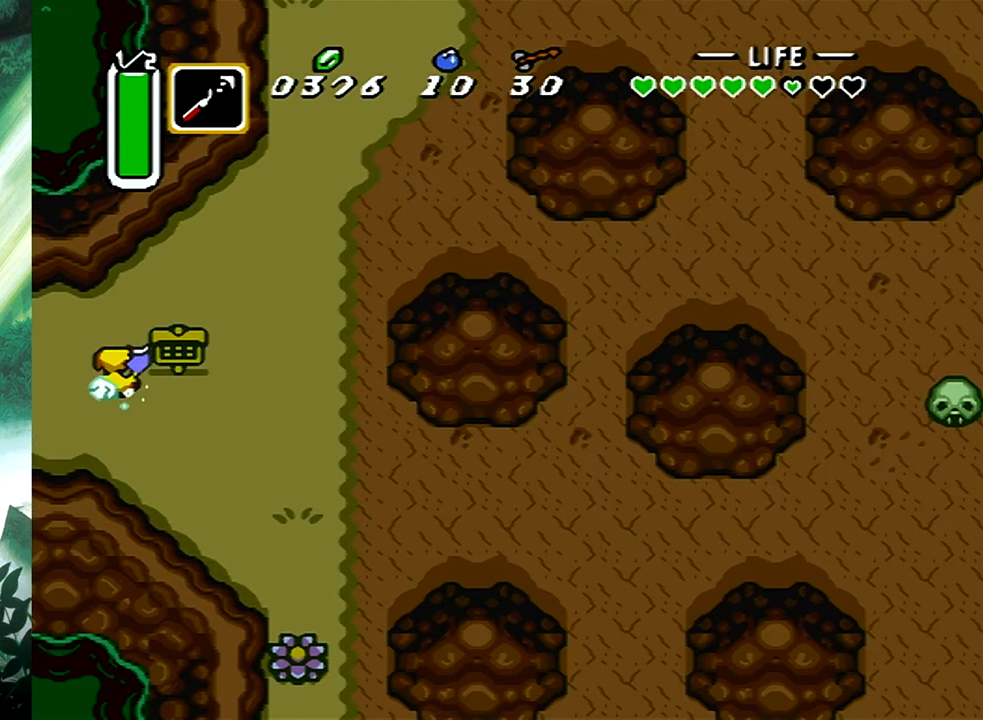
{"buttons": [], "events": [[133, "B", "up"]]}
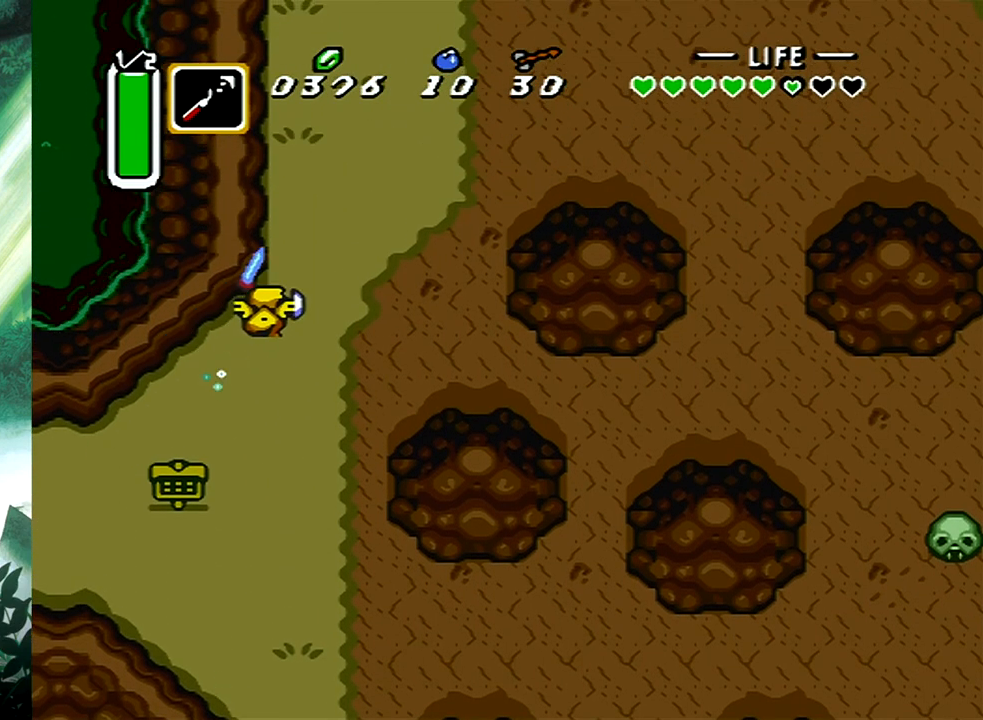
{"buttons": [], "events": []}
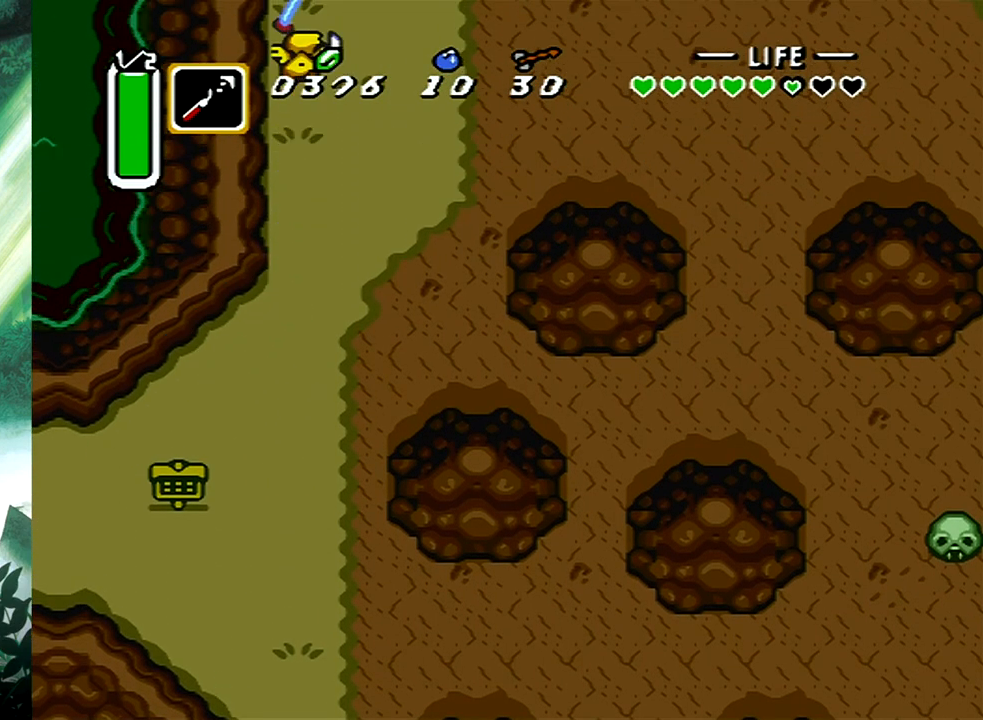
{"buttons": [], "events": []}
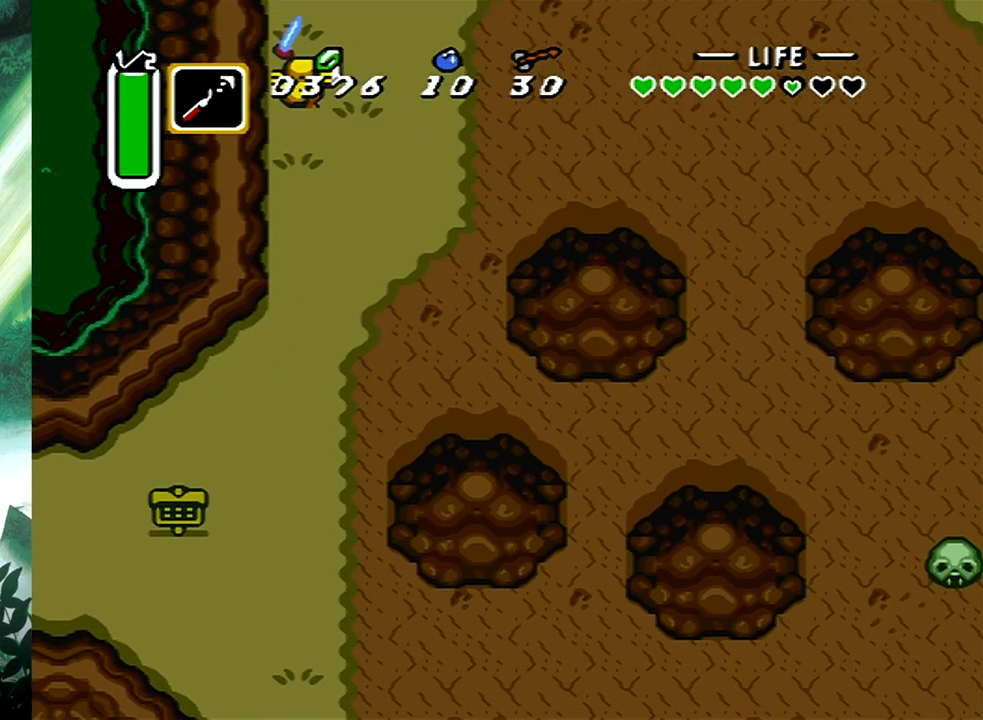
{"buttons": [], "events": []}
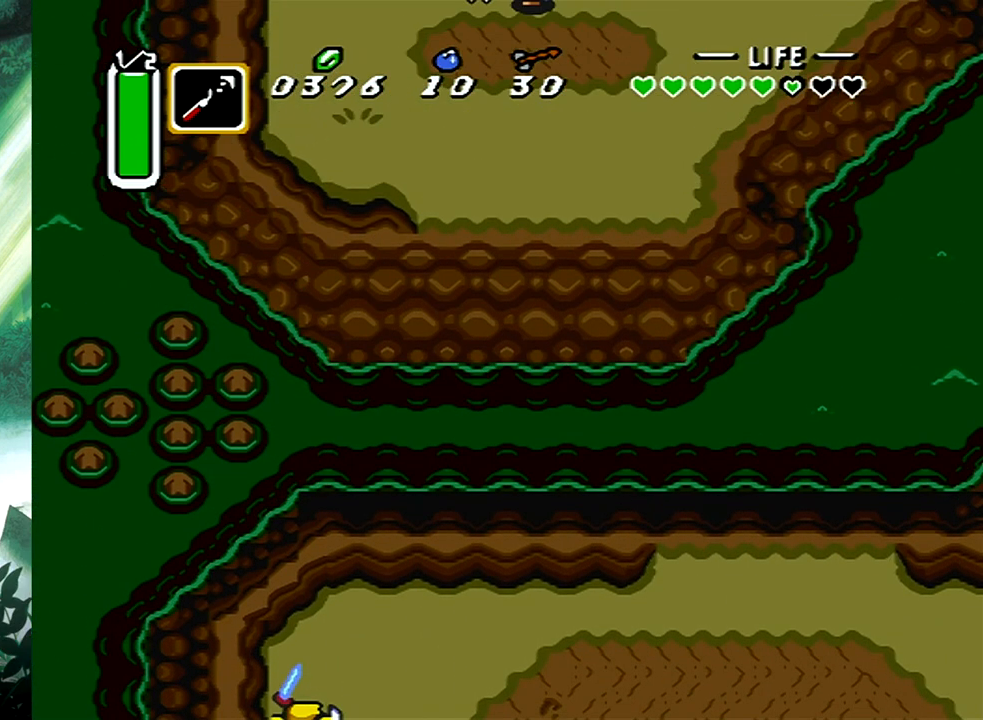
{"buttons": ["B"], "events": [[250, "DPAD_RIGHT", "down"], [367, "B", "down"], [383, "DPAD_RIGHT", "up"]]}
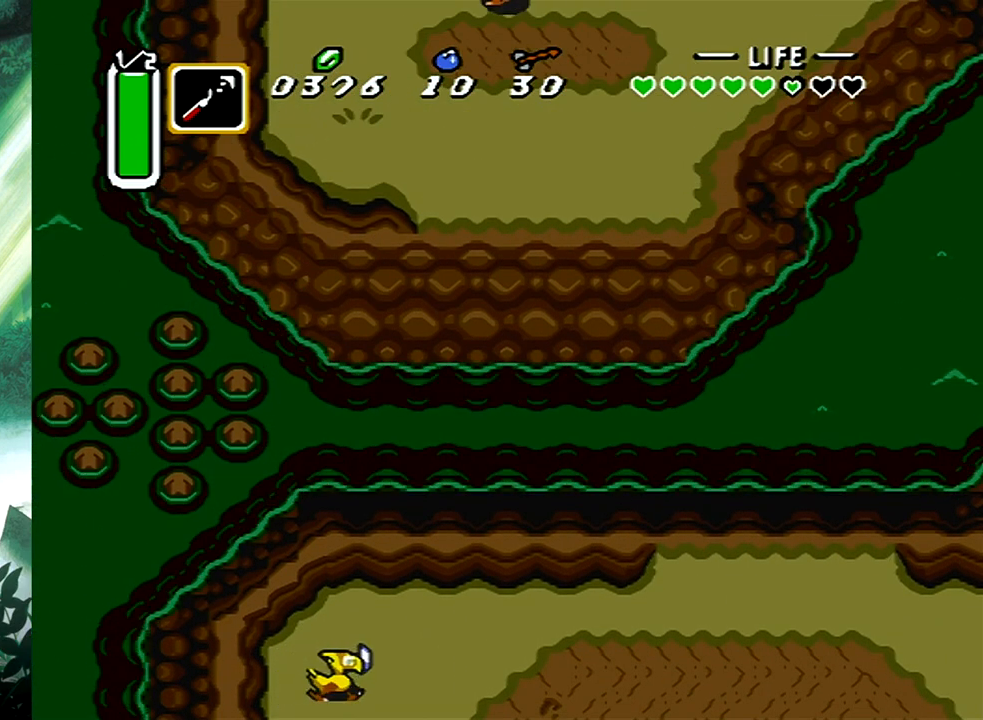
{"buttons": [], "events": [[483, "B", "up"]]}
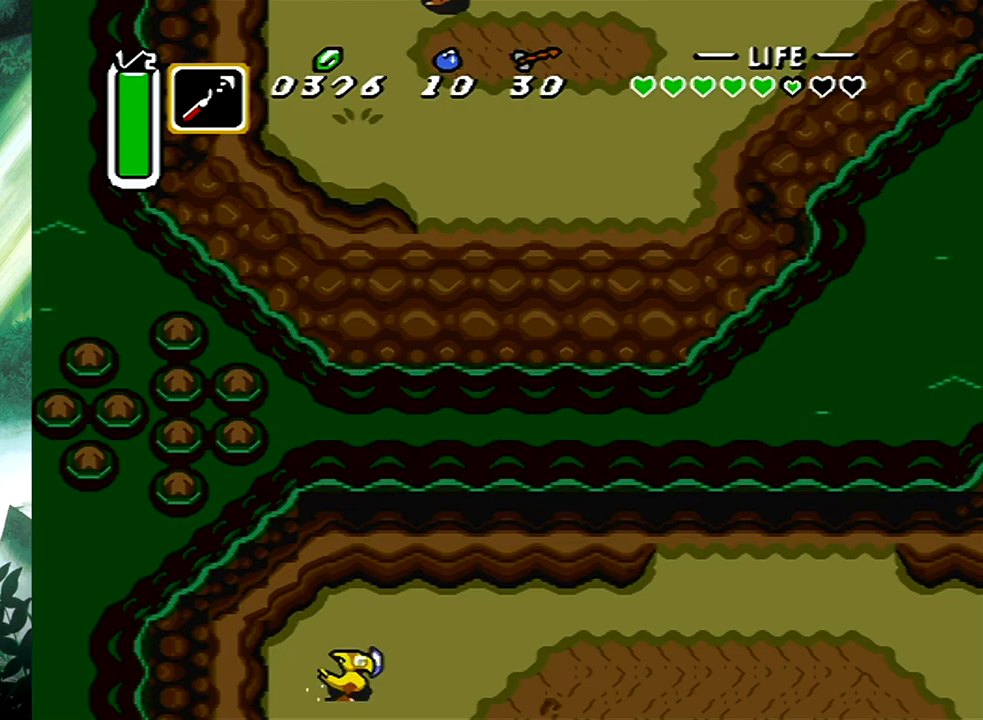
{"buttons": [], "events": []}
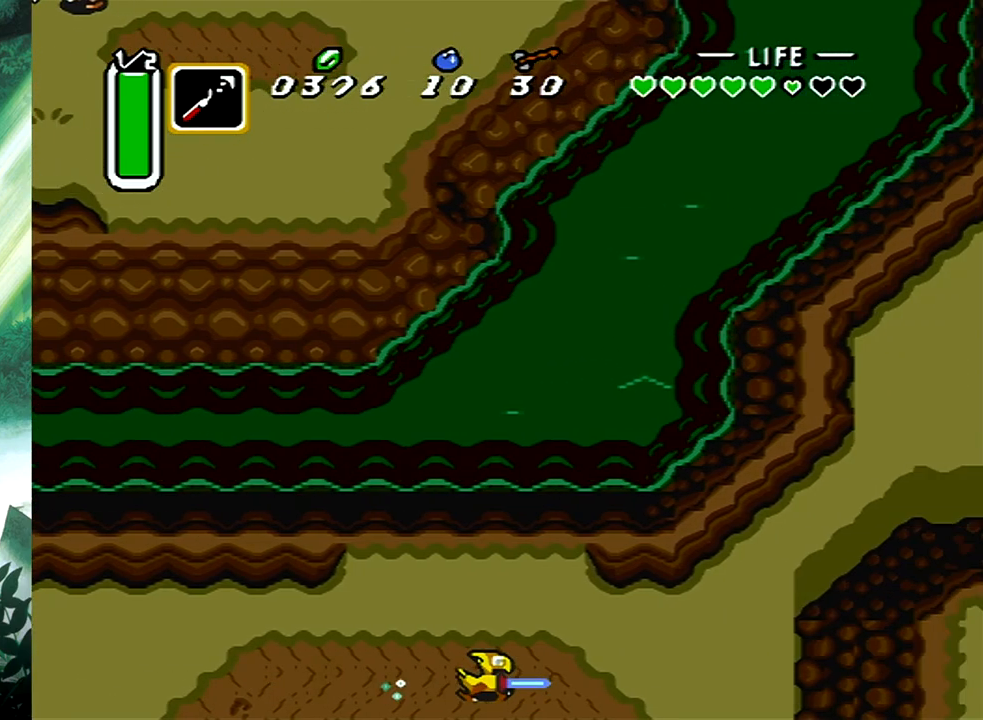
{"buttons": ["B"], "events": [[83, "DPAD_UP", "down"], [117, "B", "down"], [183, "DPAD_UP", "up"]]}